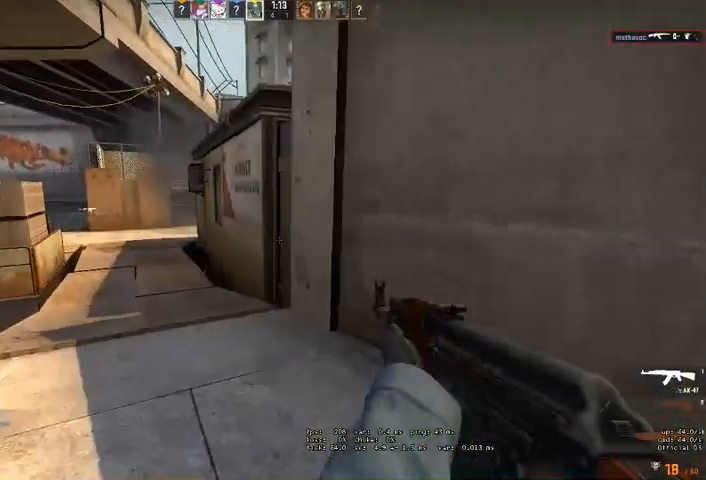
Gameplay with keyboard and mouse; each line is a JSON object with the keys and mouse buttons held at the frame after it. "events" lists presses ("down") and releases ("up") of "a", "ctrl", "d", "e", "q", "s", "shift", "space", "w", "mouse_left", "mouse_wheel" and "mouse_right" between this image and that frame as [ms after this image, input, new state], when the widget could be followed in between. "mouse_left", "mouse_wheel", "mouse_right" = the "left", "wheel", "right" buttons of the "mouse" list. No other keys are recorded. "wheel" means that the mouse wheel is clicked or scrolled. Mouse movement is not recorded. Not read: mouse_mb4.
{"keys": ["a", "w"], "mouse": [], "events": [[33, "a", "up"], [200, "d", "down"], [333, "a", "down"], [333, "d", "up"]]}
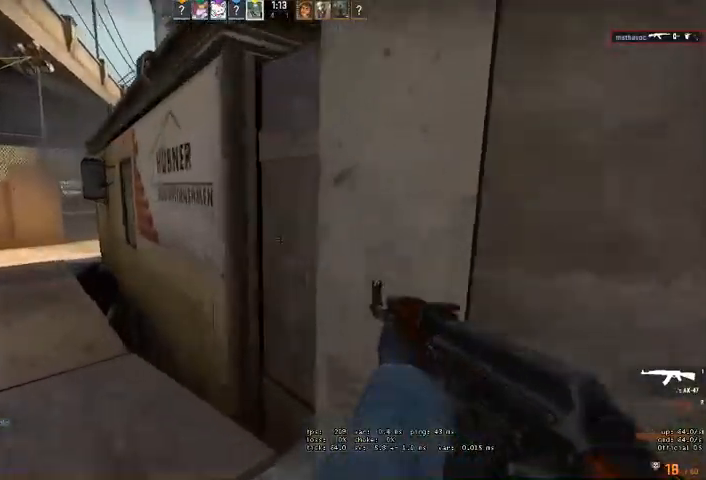
{"keys": [], "mouse": ["left"], "events": [[66, "w", "up"], [200, "d", "down"], [200, "mouse_left", "down"], [233, "a", "up"], [333, "d", "up"]]}
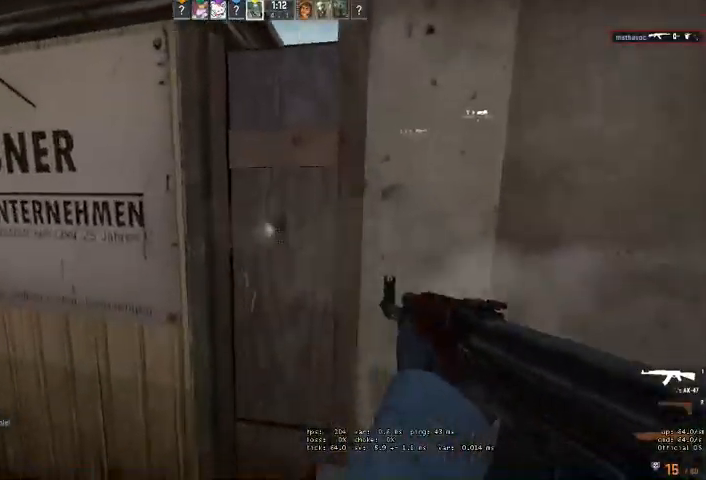
{"keys": [], "mouse": ["left"], "events": []}
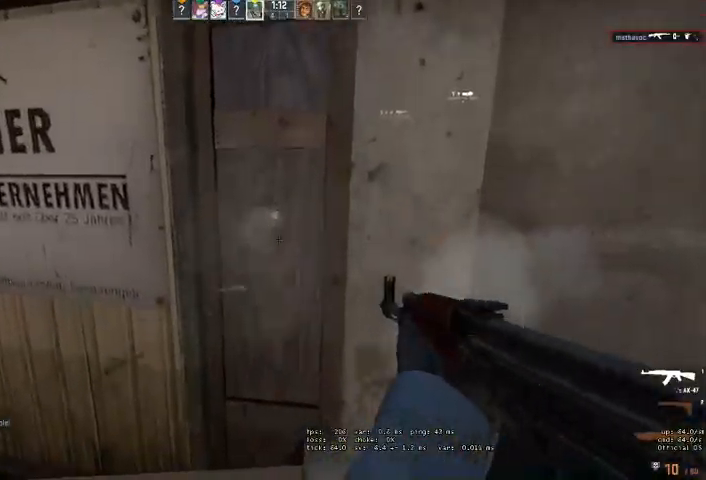
{"keys": [], "mouse": [], "events": [[100, "d", "down"], [133, "mouse_left", "up"], [200, "w", "down"], [233, "e", "down"], [233, "w", "up"], [300, "e", "up"], [500, "d", "up"]]}
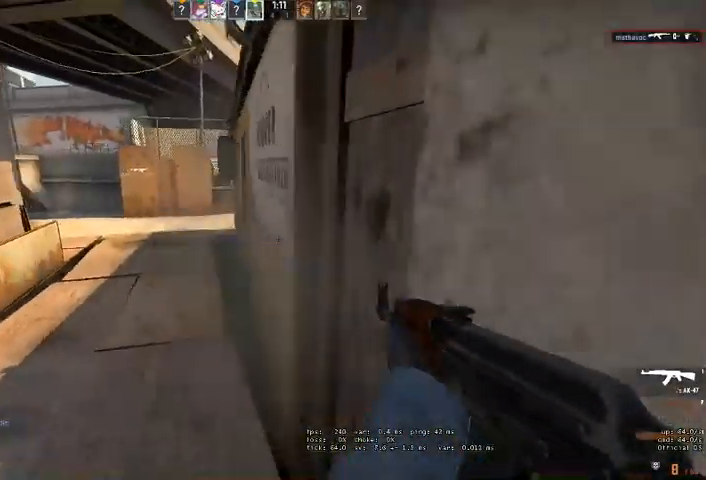
{"keys": ["s"], "mouse": [], "events": [[33, "a", "down"], [233, "s", "down"], [400, "a", "up"]]}
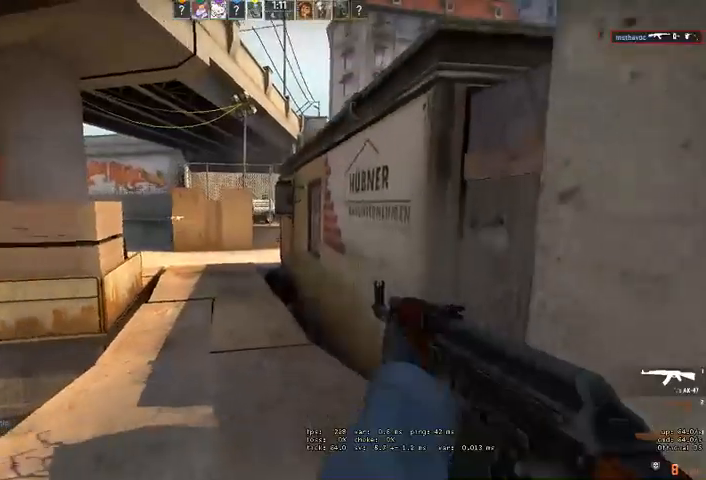
{"keys": ["a"], "mouse": [], "events": [[233, "d", "down"], [433, "s", "up"], [466, "d", "up"], [500, "a", "down"]]}
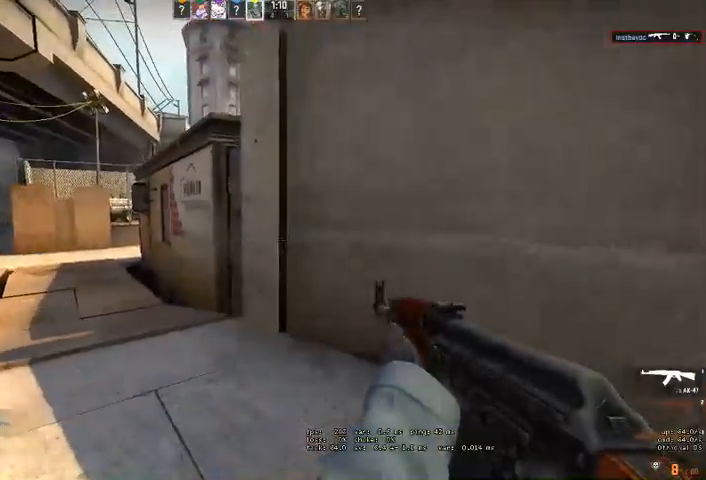
{"keys": ["w"], "mouse": [], "events": [[66, "w", "down"], [333, "a", "up"]]}
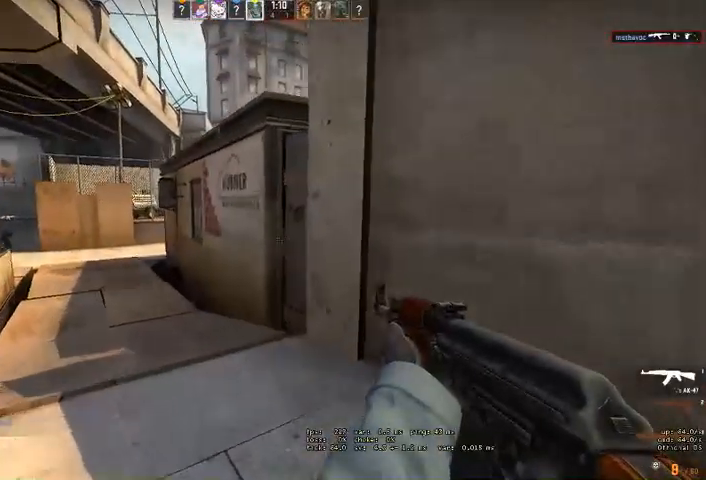
{"keys": ["a"], "mouse": [], "events": [[33, "a", "down"], [466, "w", "up"]]}
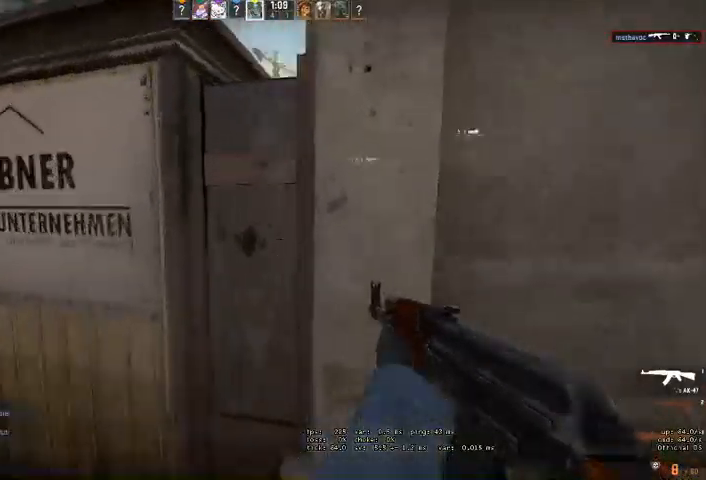
{"keys": ["d"], "mouse": ["left"], "events": [[33, "mouse_left", "down"], [100, "d", "down"], [200, "a", "up"], [233, "d", "up"], [300, "d", "down"]]}
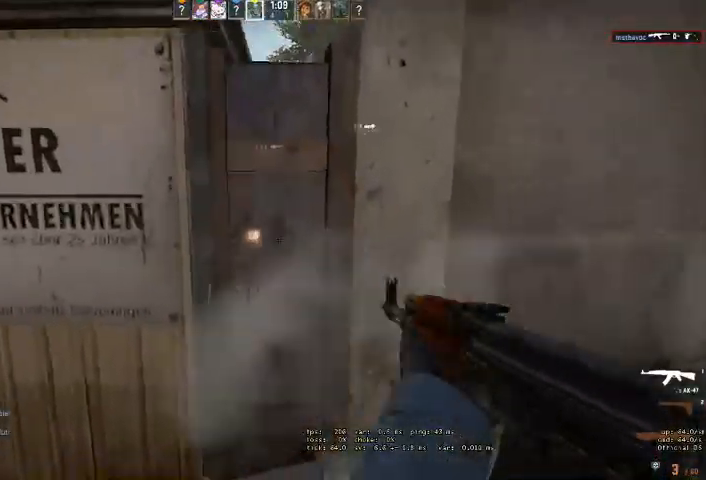
{"keys": [], "mouse": ["left"], "events": [[33, "a", "down"], [66, "d", "up"], [133, "a", "up"], [200, "d", "down"], [300, "d", "up"], [433, "a", "down"], [500, "a", "up"]]}
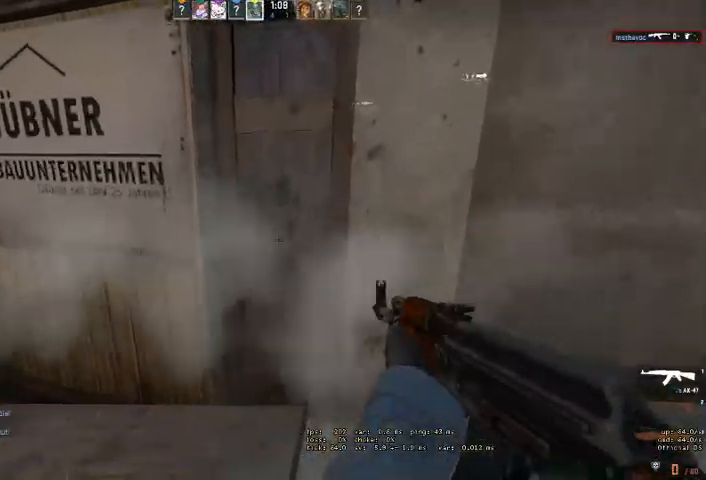
{"keys": ["d", "w"], "mouse": [], "events": [[33, "d", "down"], [133, "mouse_left", "up"], [300, "w", "down"]]}
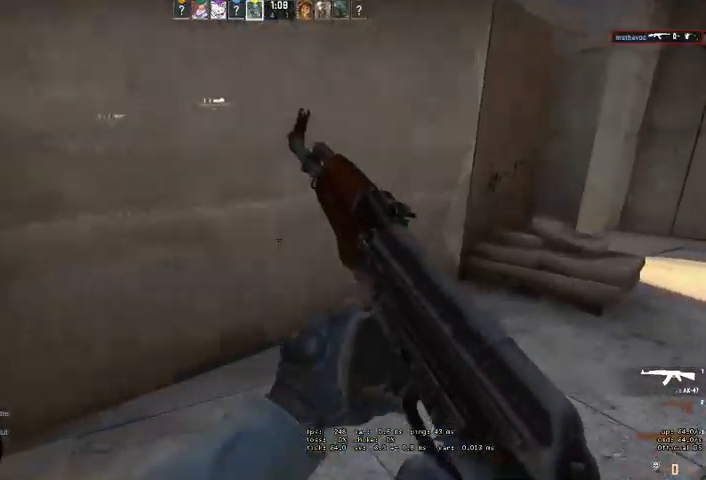
{"keys": ["d"], "mouse": [], "events": [[500, "w", "up"]]}
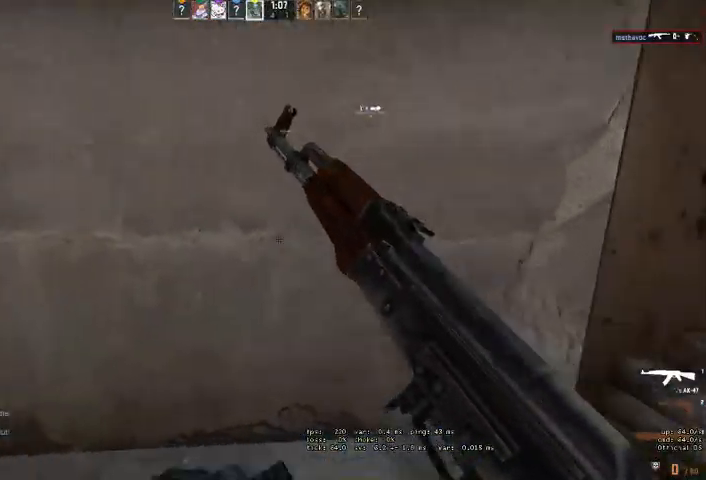
{"keys": ["s", "shift"], "mouse": [], "events": [[166, "s", "down"], [333, "shift", "down"], [400, "d", "up"]]}
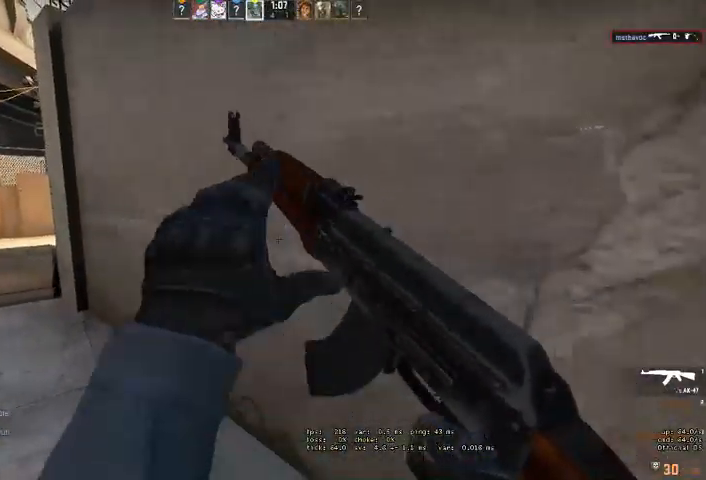
{"keys": ["d"], "mouse": []}
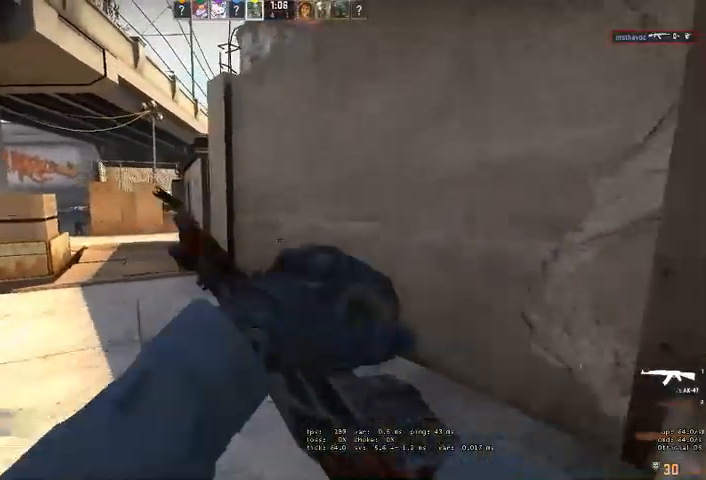
{"keys": ["d"], "mouse": []}
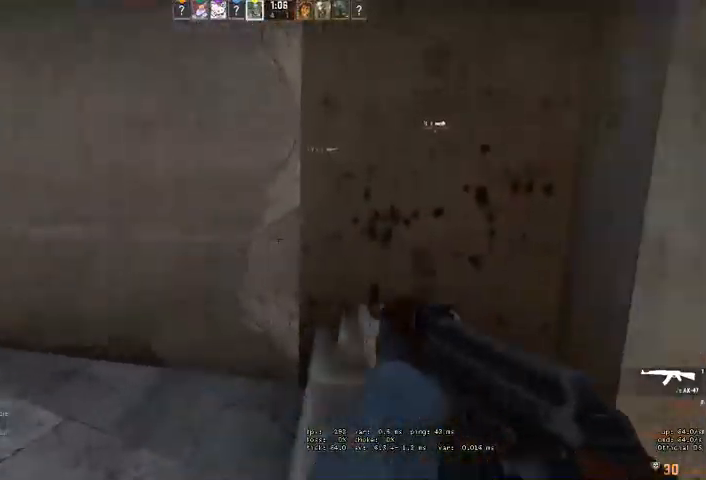
{"keys": [], "mouse": ["left"], "events": [[200, "mouse_left", "down"], [233, "a", "down"], [266, "d", "up"], [333, "a", "up"]]}
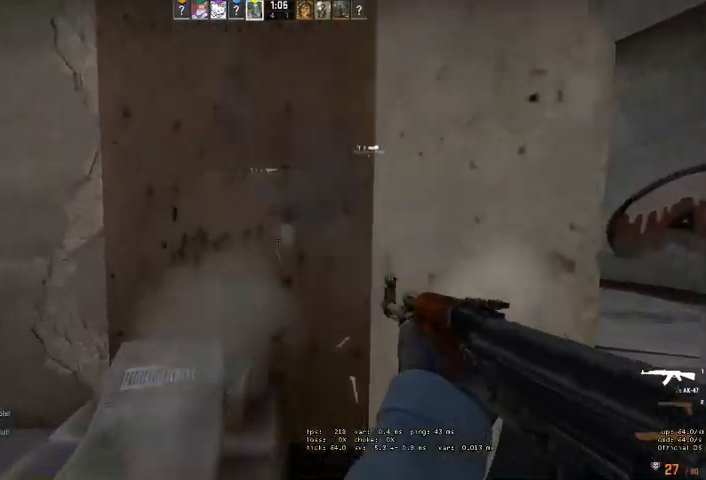
{"keys": [], "mouse": ["left"], "events": [[366, "a", "down"], [500, "a", "up"]]}
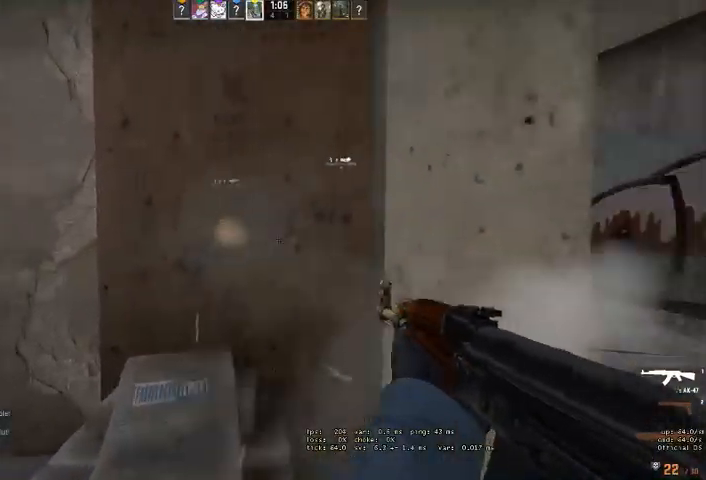
{"keys": ["w"], "mouse": []}
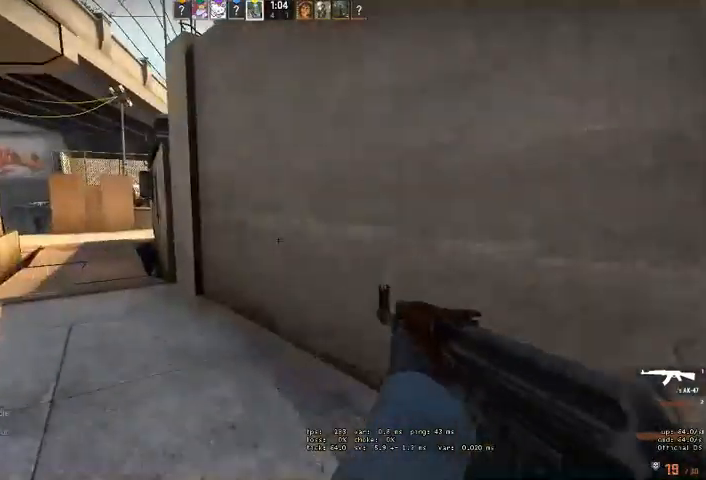
{"keys": ["a", "w"], "mouse": [], "events": [[133, "a", "down"], [266, "a", "up"], [400, "a", "down"]]}
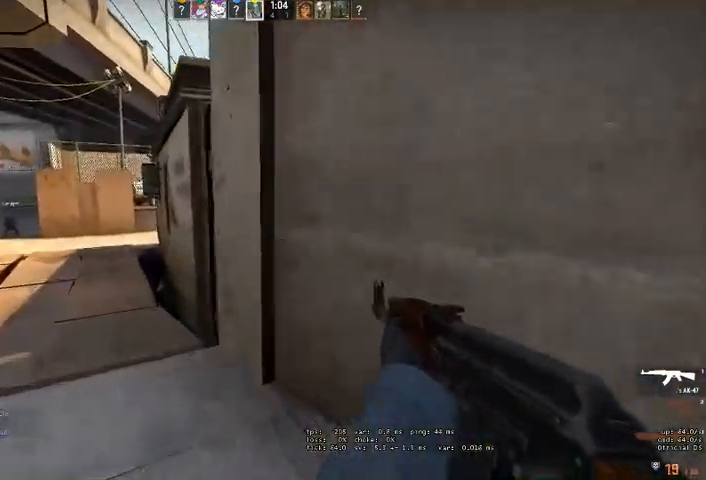
{"keys": ["a"], "mouse": ["left"], "events": [[433, "w", "up"], [500, "mouse_left", "down"]]}
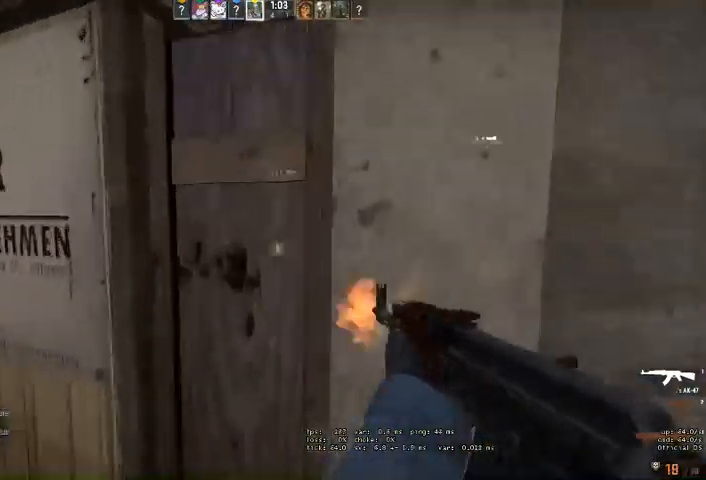
{"keys": [], "mouse": ["left"], "events": [[33, "d", "down"], [100, "a", "up"], [166, "d", "up"], [266, "d", "down"], [333, "d", "up"]]}
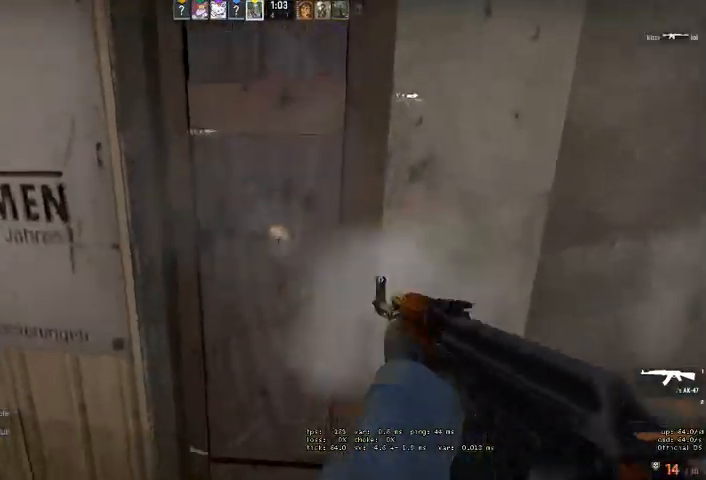
{"keys": ["d", "s"], "mouse": [], "events": [[133, "d", "down"], [366, "mouse_left", "up"], [500, "s", "down"]]}
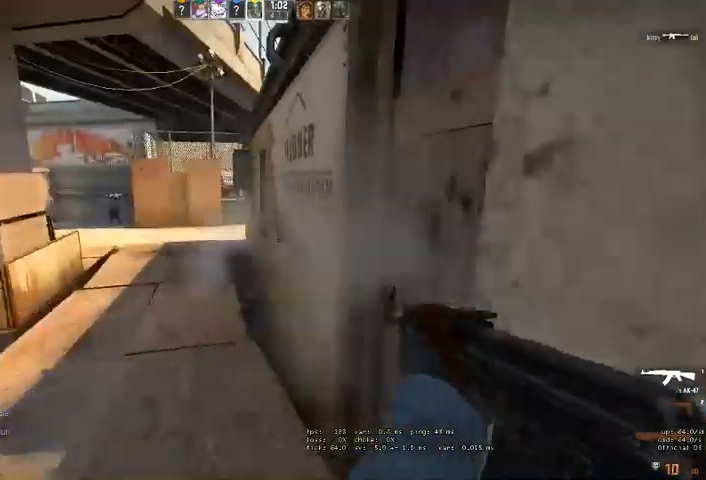
{"keys": ["d"], "mouse": [], "events": [[33, "d", "up"], [166, "a", "down"], [233, "s", "up"], [466, "a", "up"], [500, "d", "down"]]}
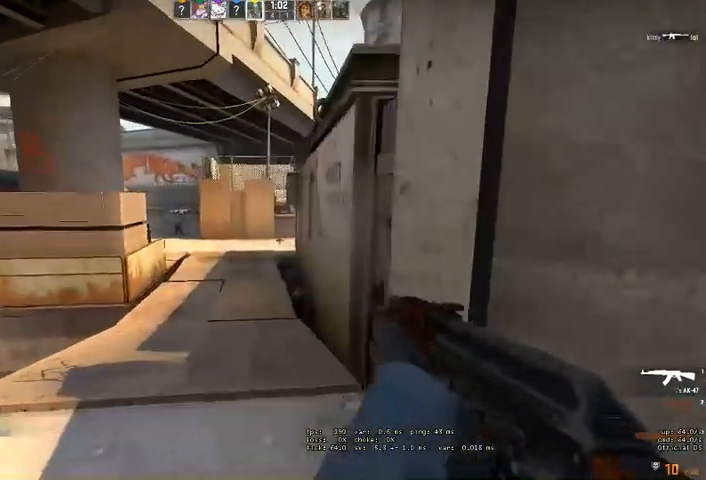
{"keys": ["d"], "mouse": [], "events": [[133, "a", "down"], [166, "d", "up"], [466, "a", "up"], [466, "d", "down"]]}
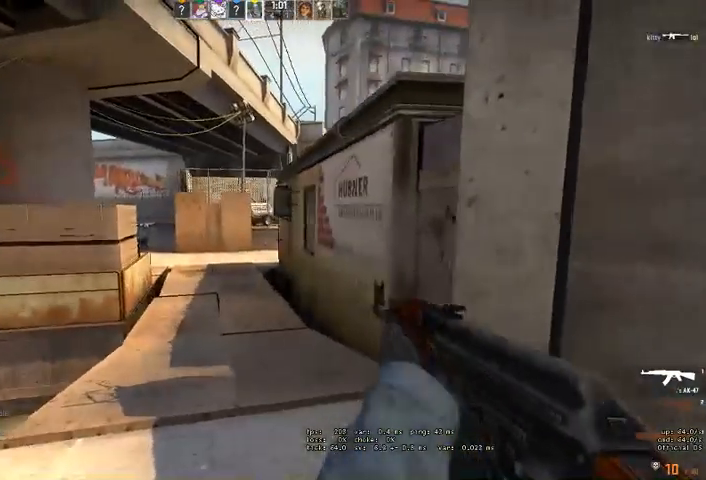
{"keys": ["a", "w"], "mouse": [], "events": [[200, "a", "down"], [200, "d", "up"], [233, "w", "down"], [400, "ctrl", "down"], [466, "ctrl", "up"]]}
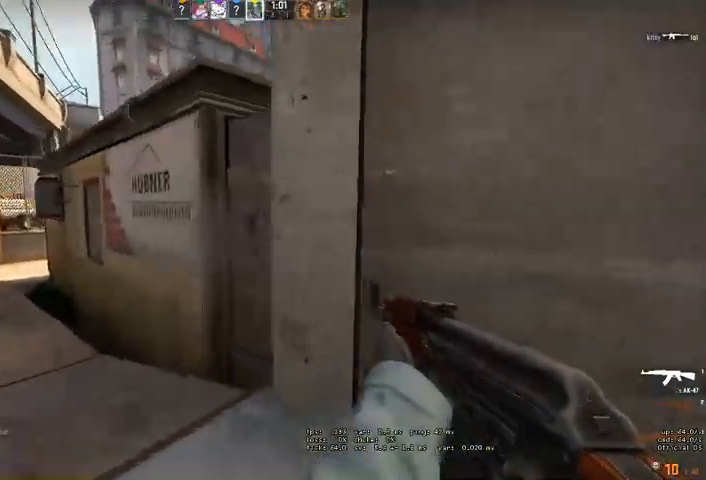
{"keys": [], "mouse": ["left"], "events": [[300, "mouse_left", "down"], [300, "w", "up"], [366, "d", "down"], [400, "a", "up"], [466, "d", "up"]]}
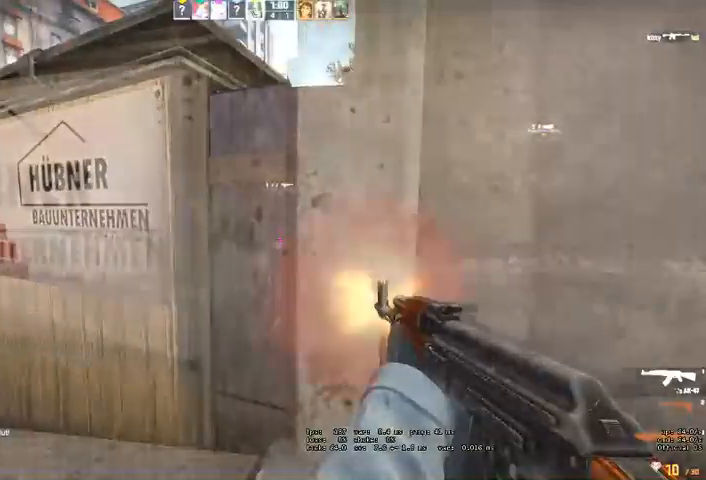
{"keys": ["d", "s"], "mouse": [], "events": [[133, "d", "down"], [366, "mouse_left", "up"], [366, "s", "down"]]}
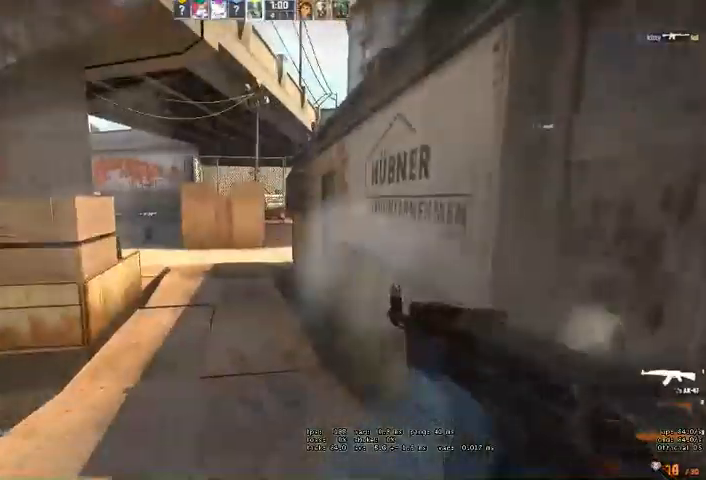
{"keys": ["a", "s"], "mouse": [], "events": [[200, "a", "down"], [200, "d", "up"], [200, "s", "up"], [266, "s", "down"]]}
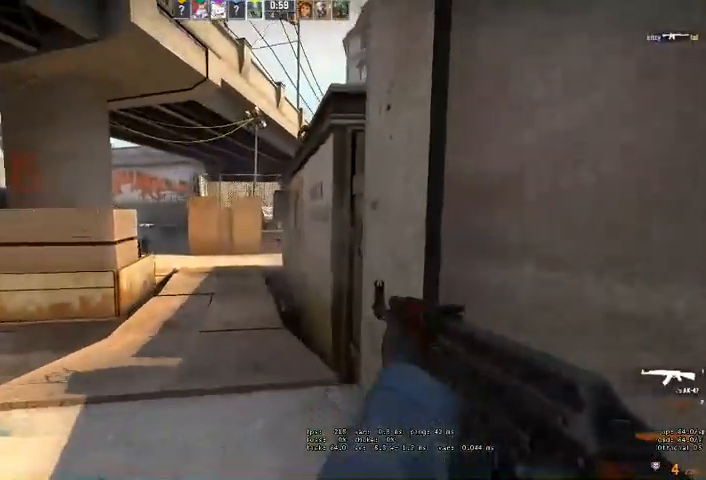
{"keys": [], "mouse": [], "events": [[133, "s", "up"], [200, "a", "up"]]}
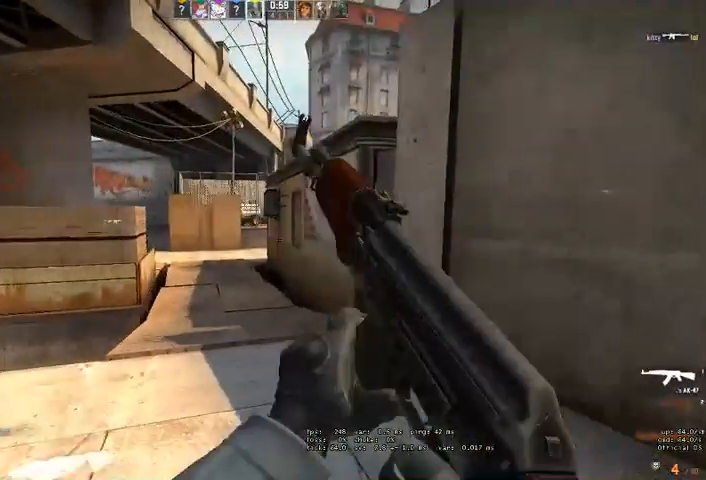
{"keys": ["a"], "mouse": [], "events": [[100, "d", "down"], [100, "w", "down"], [366, "w", "up"], [400, "d", "up"], [466, "a", "down"]]}
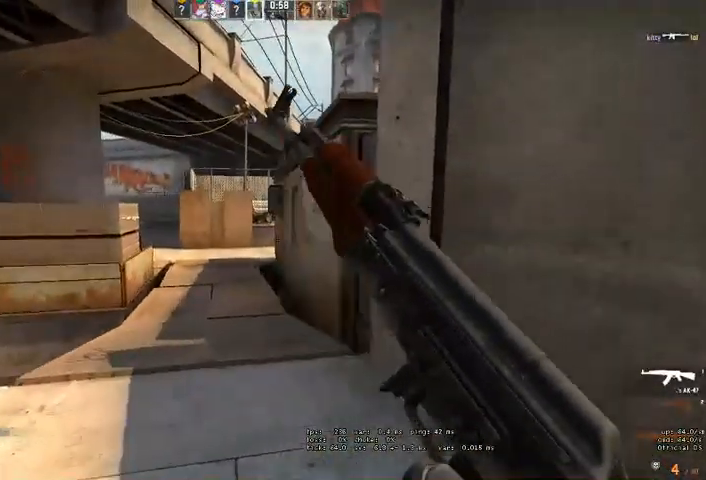
{"keys": ["d"], "mouse": [], "events": [[66, "a", "up"], [133, "d", "down"], [266, "d", "up"], [333, "a", "down"], [400, "a", "up"], [466, "d", "down"]]}